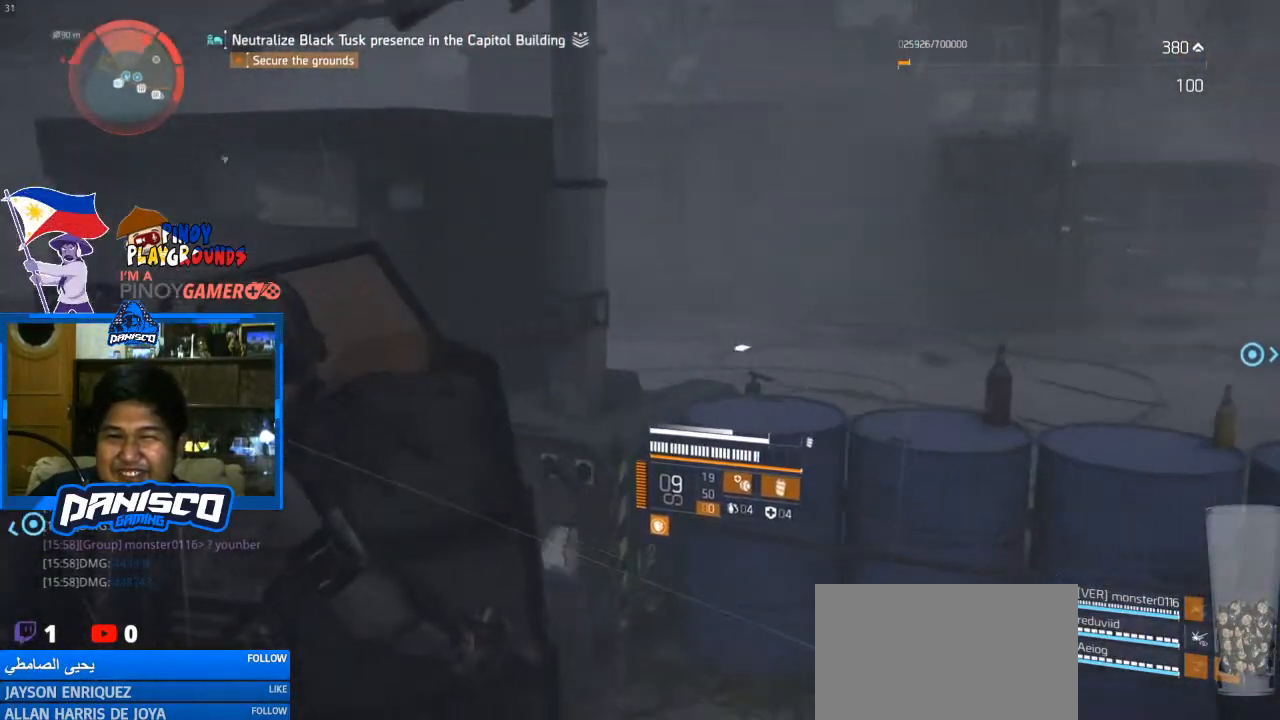
Gameplay with keyboard and mouse; each line is a JSON object with the keys and mouse buttons held at the frame after it. "events" lists presses ("down") and releases ("up") of "1", "2", "3", "4", "5", "a", "alt", "c", "caps_lock", "ctrl", "d", "e", "f", "g", "q", "r", "s", "shift", "space", "t", "tab", "v", "w", "x", "z", "mouse_left", "mouse_wheel" and "mouse_right" between this image and that frame as [ms after this image, input, new state], when the widget could be followed in between. "mouse_left", "mouse_wheel", "mouse_right" = the "left", "wheel", "right" buttons of the "mouse" list. No other keys are recorded. "wheel" means that the mouse wheel is clicked or scrolled. Not read: mouse_move.
{"keys": ["a"], "mouse": [], "events": [[267, "r", "down"], [433, "r", "up"]]}
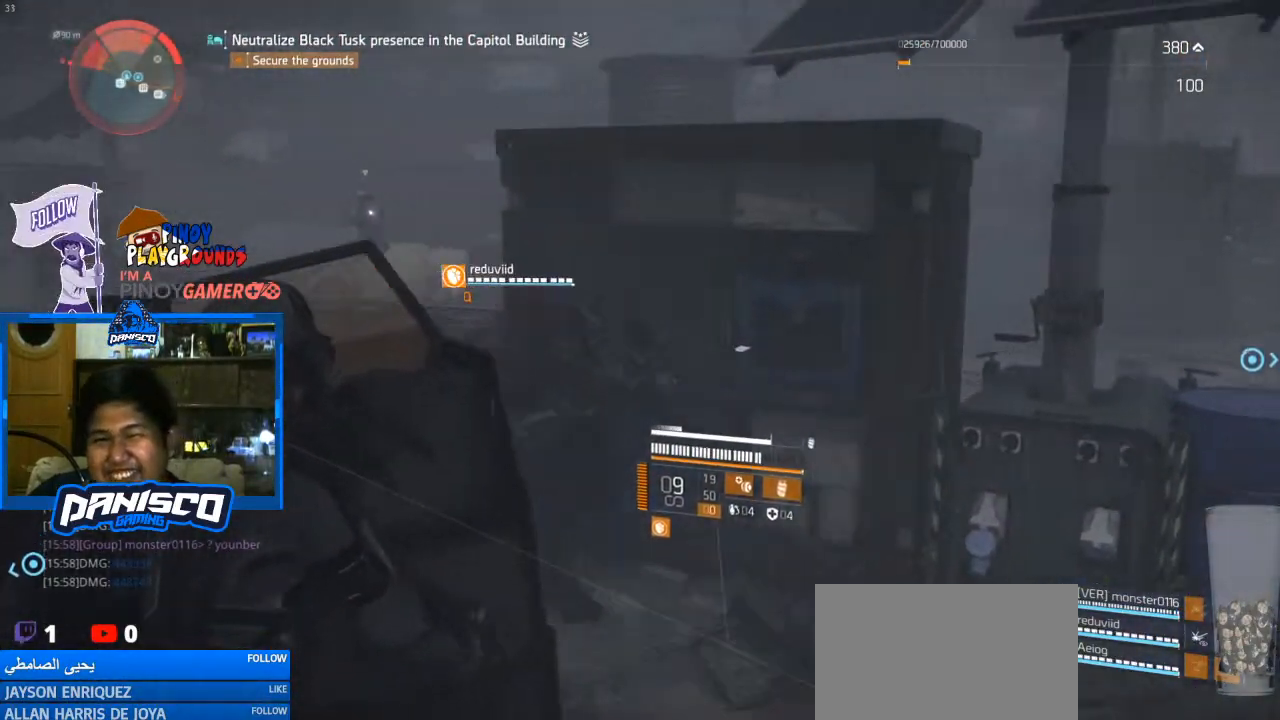
{"keys": ["a", "w"], "mouse": [], "events": [[233, "w", "down"]]}
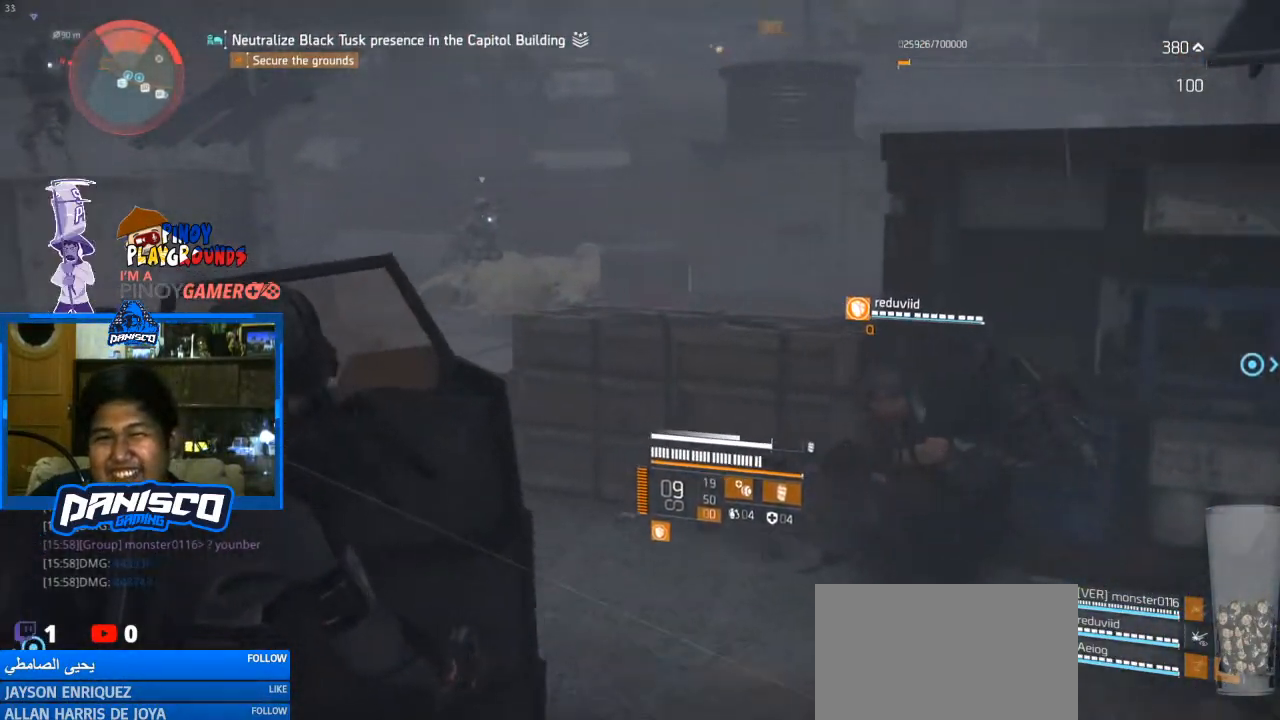
{"keys": ["w"], "mouse": ["right"], "events": [[167, "a", "up"], [400, "mouse_right", "down"]]}
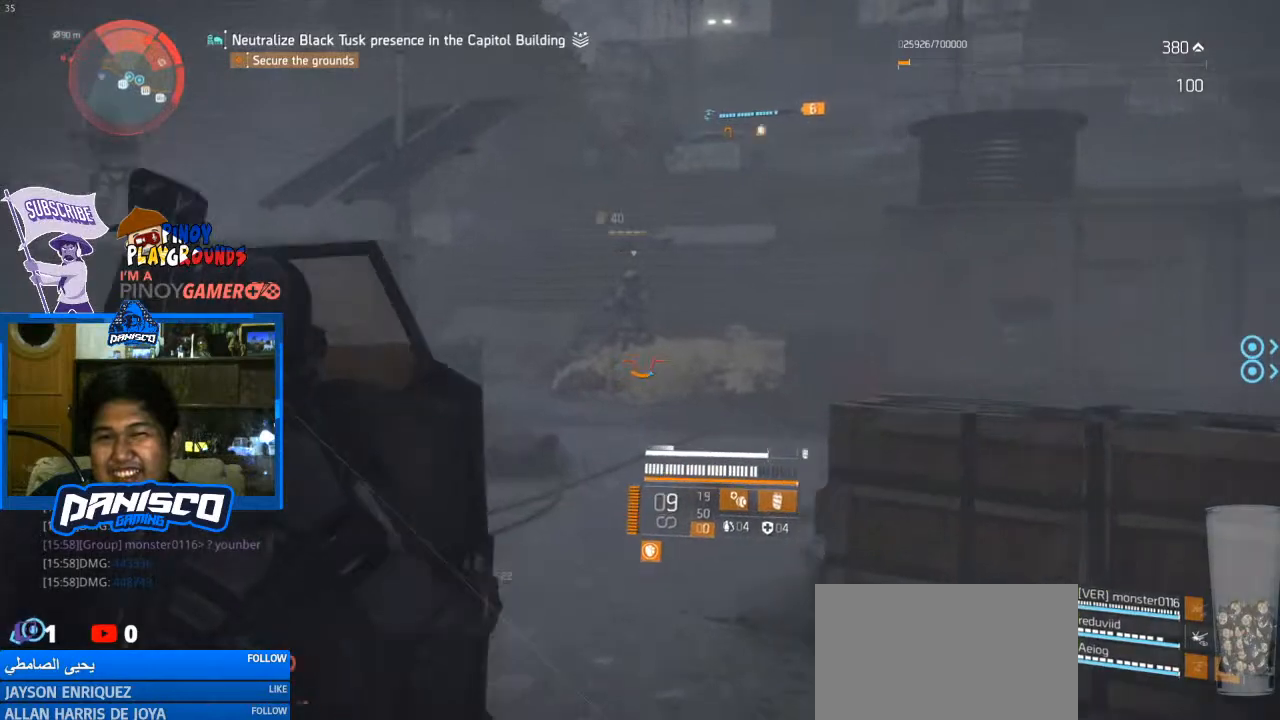
{"keys": ["w"], "mouse": ["right"], "events": [[333, "mouse_left", "down"], [467, "mouse_left", "up"]]}
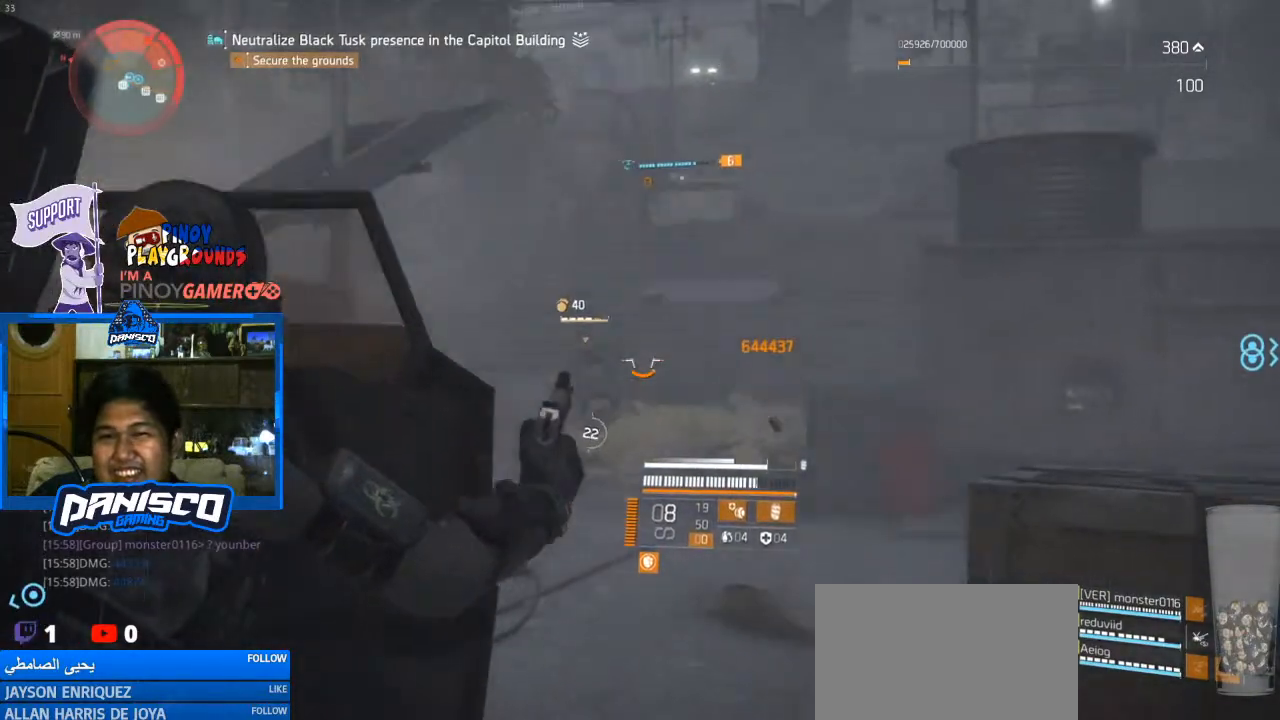
{"keys": ["a", "w"], "mouse": ["left", "right"], "events": [[33, "mouse_left", "down"], [133, "mouse_left", "up"], [300, "mouse_left", "down"], [367, "a", "down"], [433, "mouse_left", "up"], [500, "mouse_left", "down"]]}
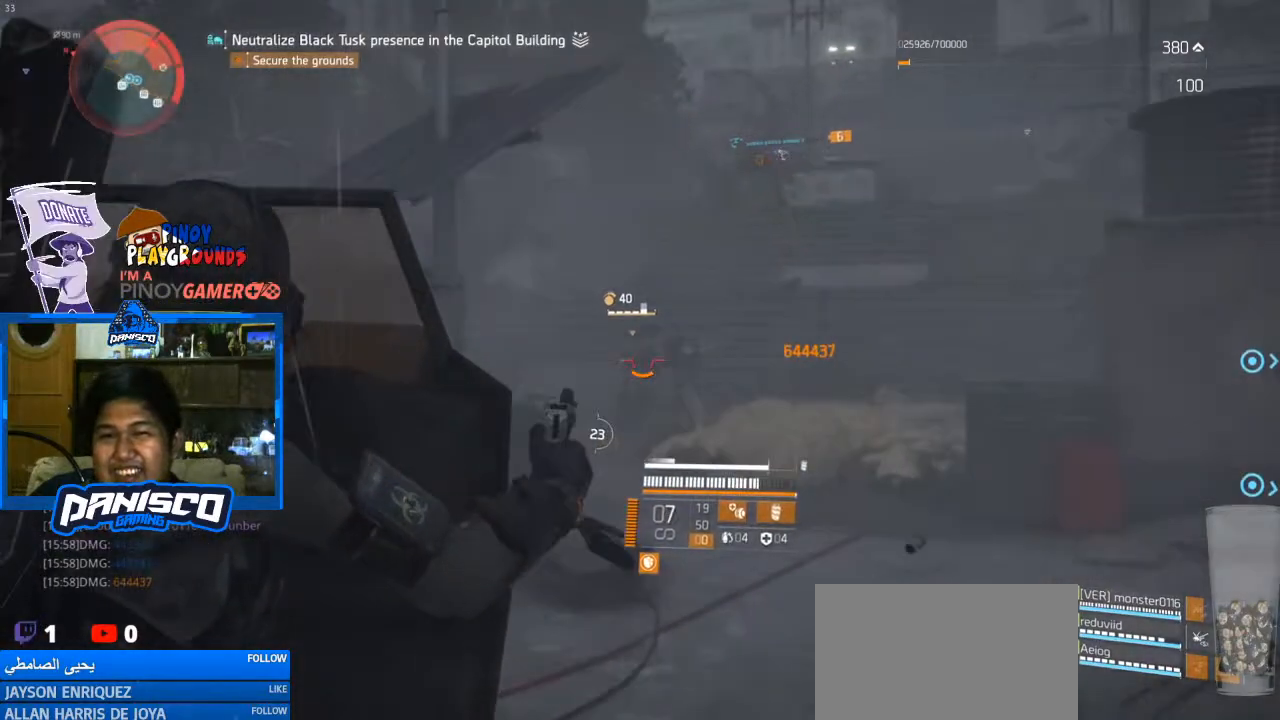
{"keys": ["a", "w"], "mouse": [], "events": [[100, "mouse_left", "up"], [200, "mouse_left", "down"], [300, "mouse_left", "up"], [333, "r", "down"], [400, "mouse_right", "up"], [500, "r", "up"]]}
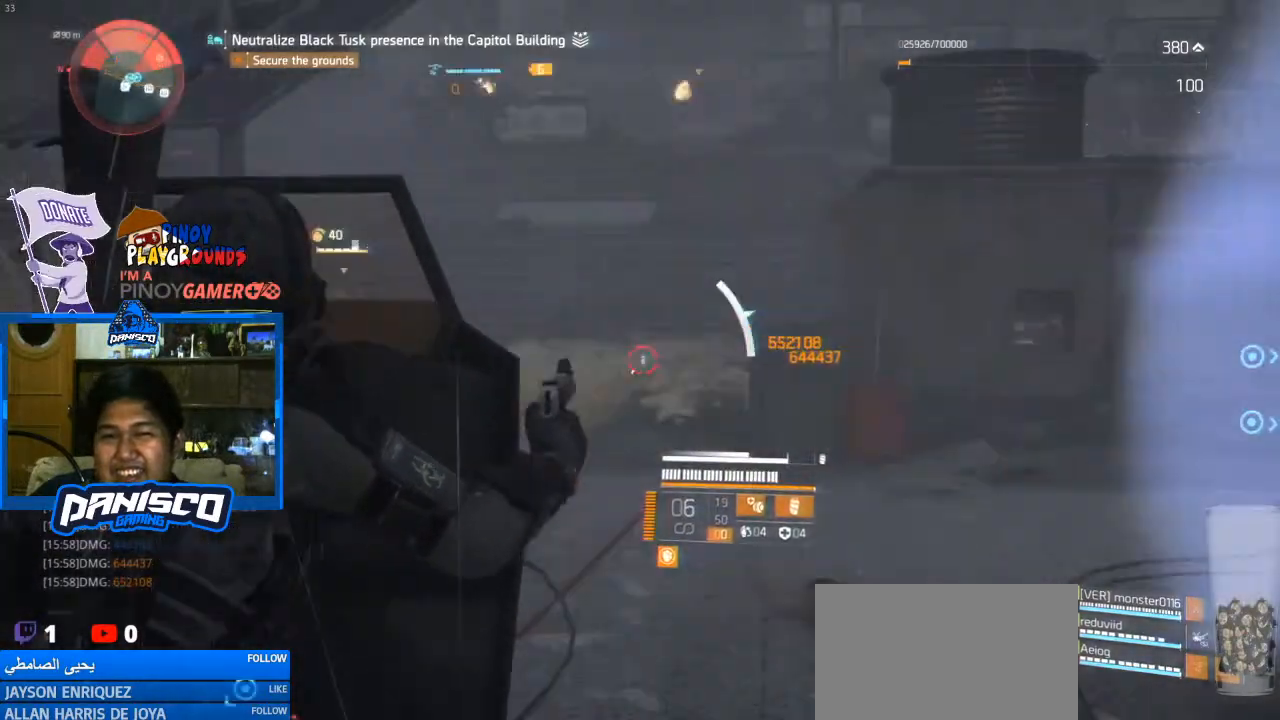
{"keys": ["d", "w"], "mouse": [], "events": [[100, "d", "down"], [133, "a", "up"], [167, "w", "up"], [400, "w", "down"]]}
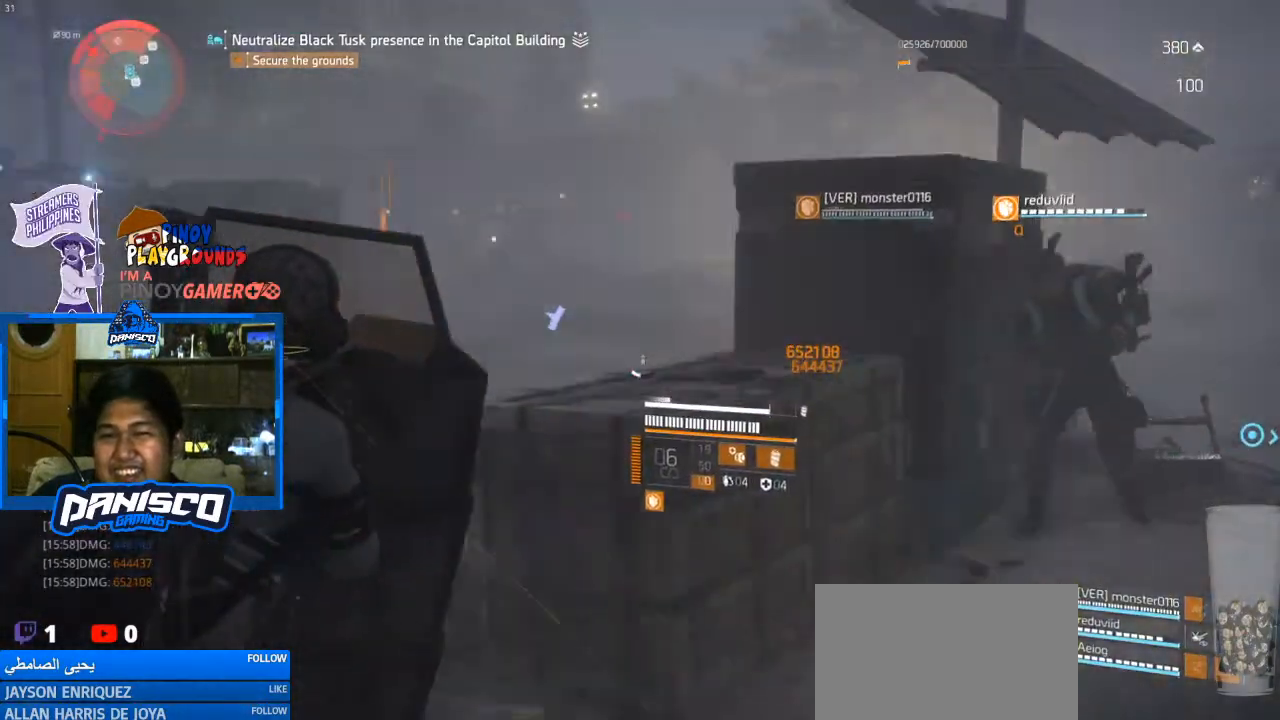
{"keys": ["d", "w"], "mouse": [], "events": []}
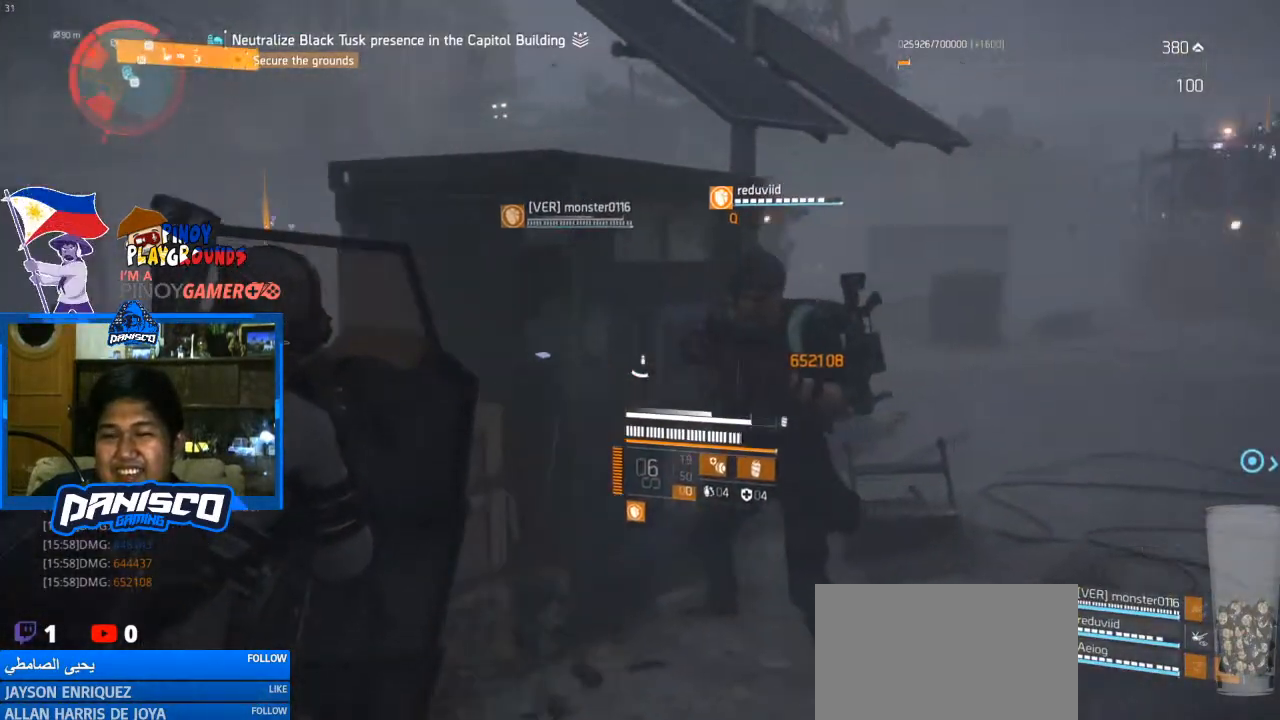
{"keys": ["d"], "mouse": [], "events": [[100, "w", "up"]]}
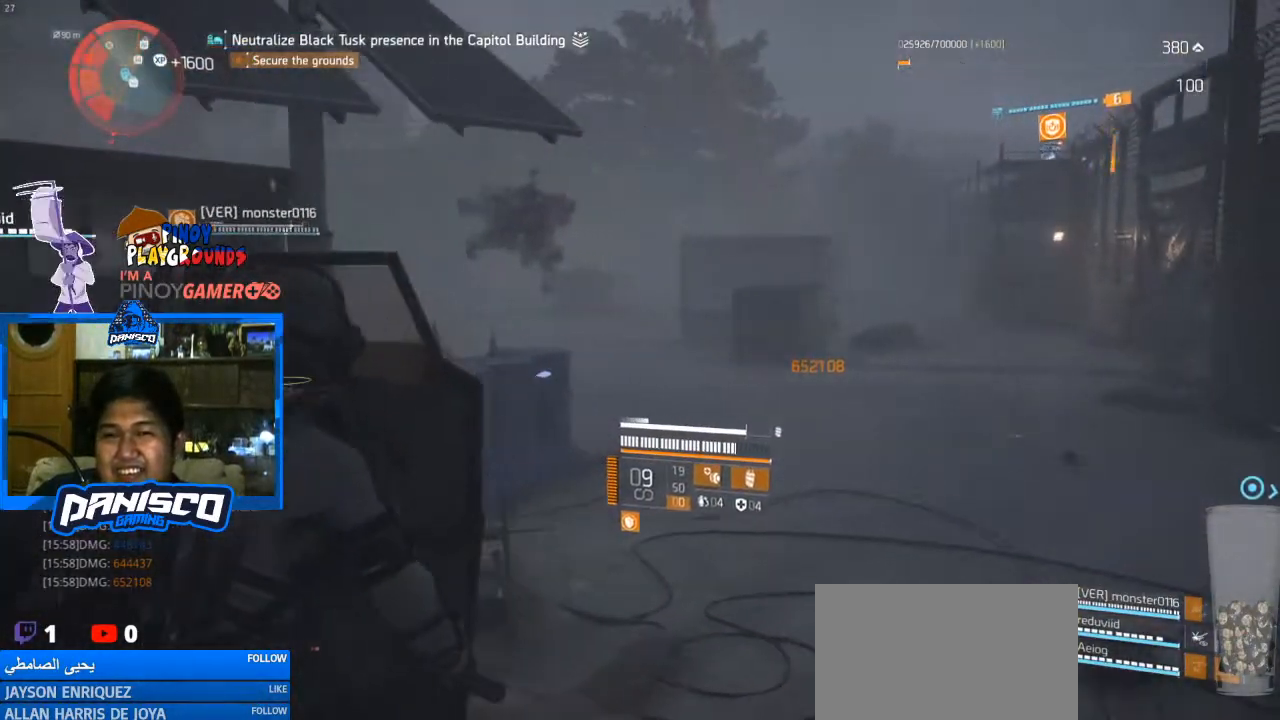
{"keys": ["s"], "mouse": [], "events": [[200, "s", "down"], [267, "d", "up"]]}
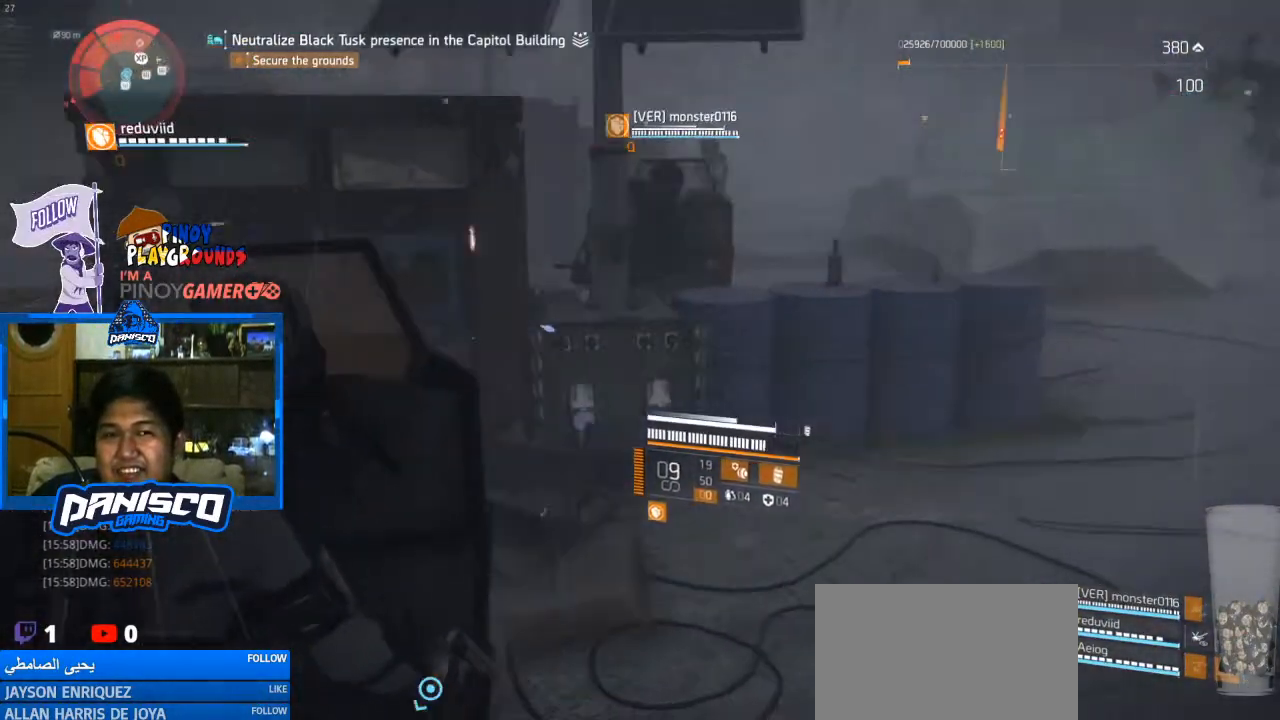
{"keys": ["a", "s"], "mouse": [], "events": [[100, "a", "down"]]}
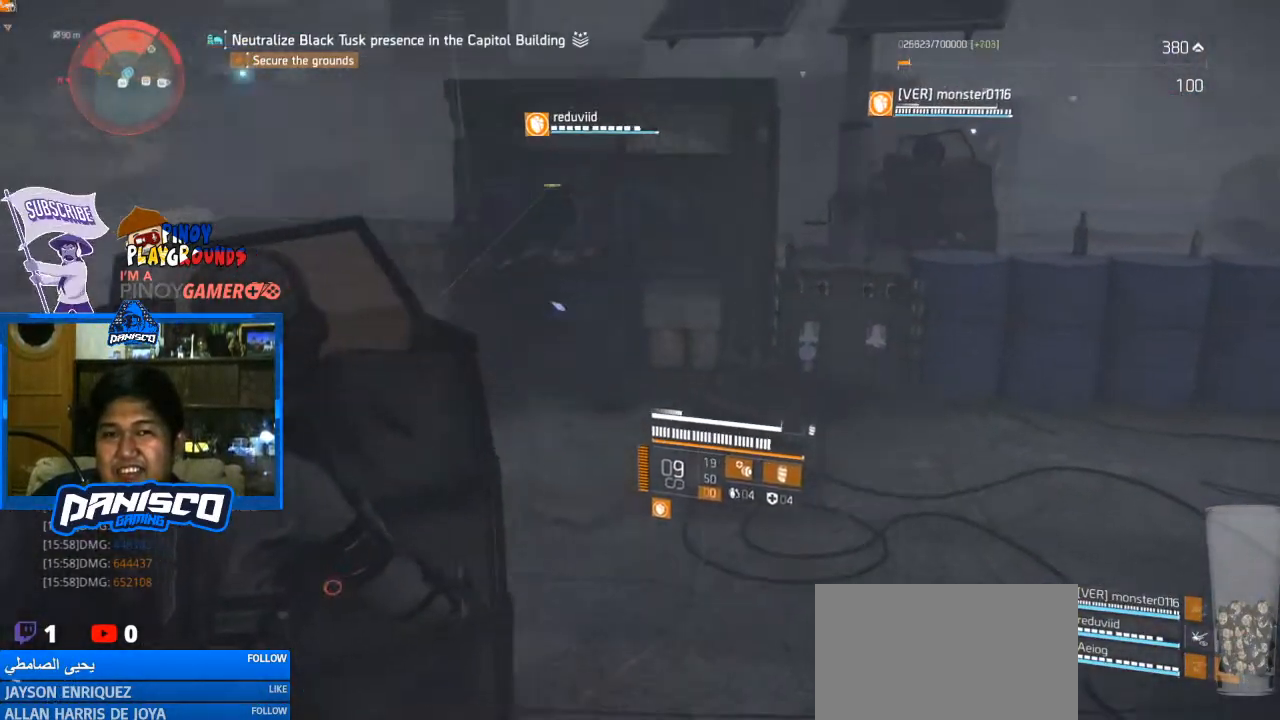
{"keys": ["d", "w"], "mouse": ["right"], "events": [[33, "mouse_right", "down"], [133, "a", "up"], [333, "s", "up"], [400, "d", "down"], [467, "w", "down"]]}
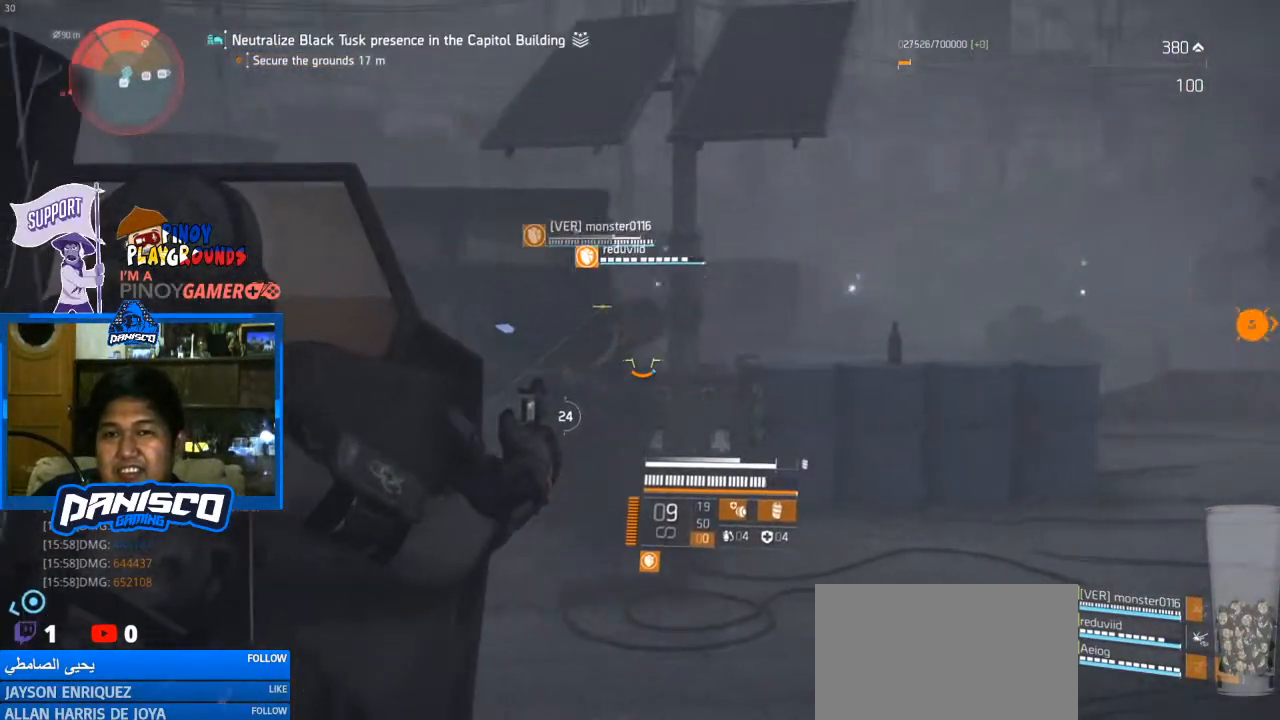
{"keys": ["a"], "mouse": [], "events": [[300, "mouse_right", "up"], [367, "d", "up"], [400, "a", "down"], [467, "w", "up"]]}
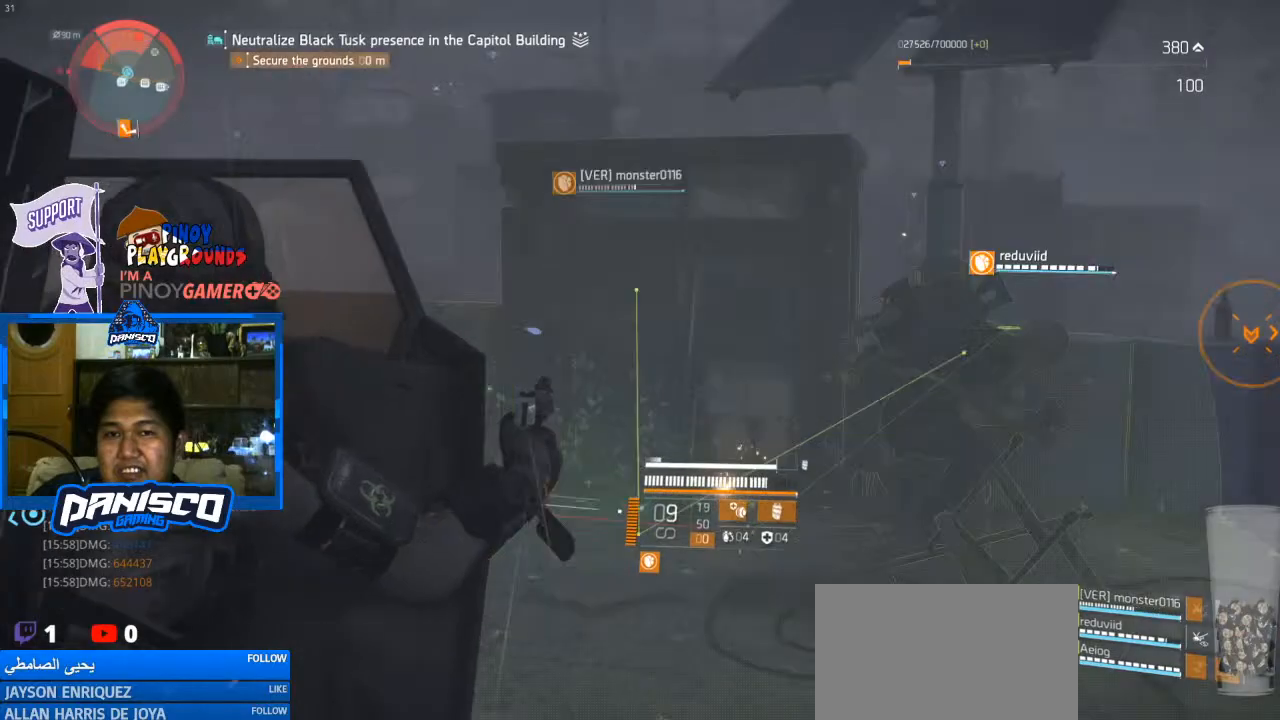
{"keys": ["a", "w"], "mouse": [], "events": [[467, "w", "down"]]}
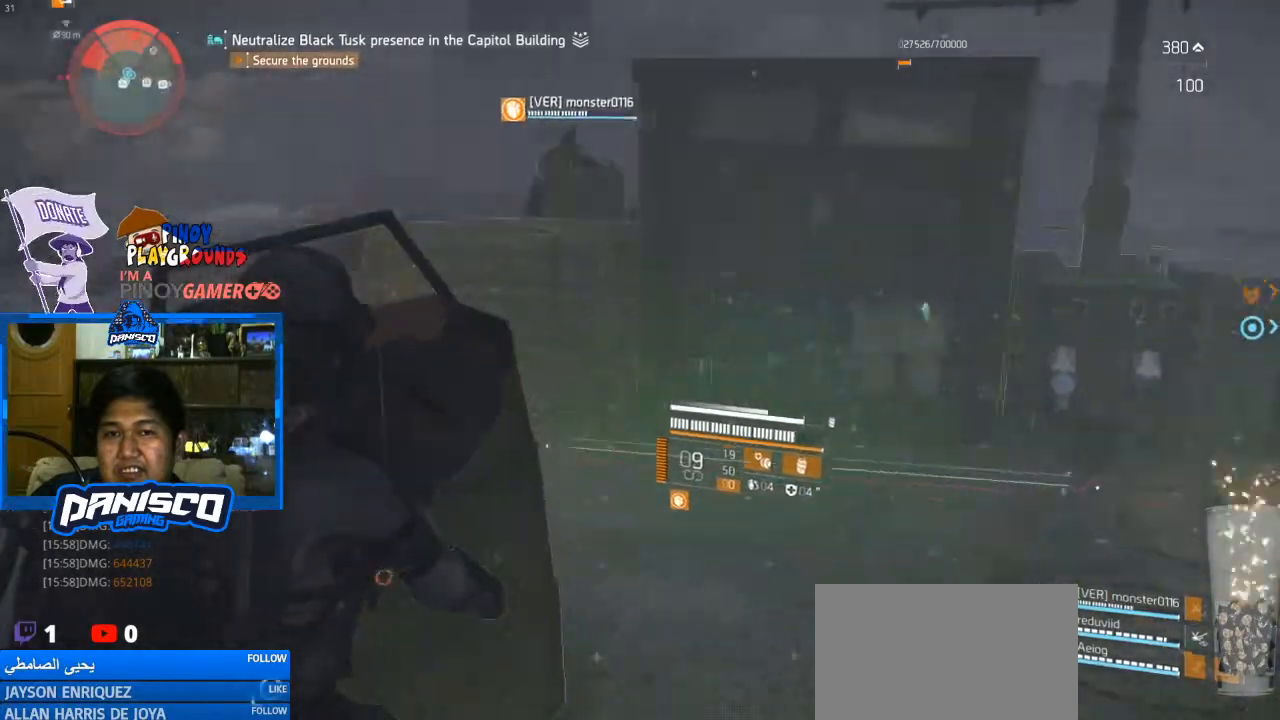
{"keys": ["d", "w"], "mouse": [], "events": [[167, "a", "up"], [267, "d", "down"]]}
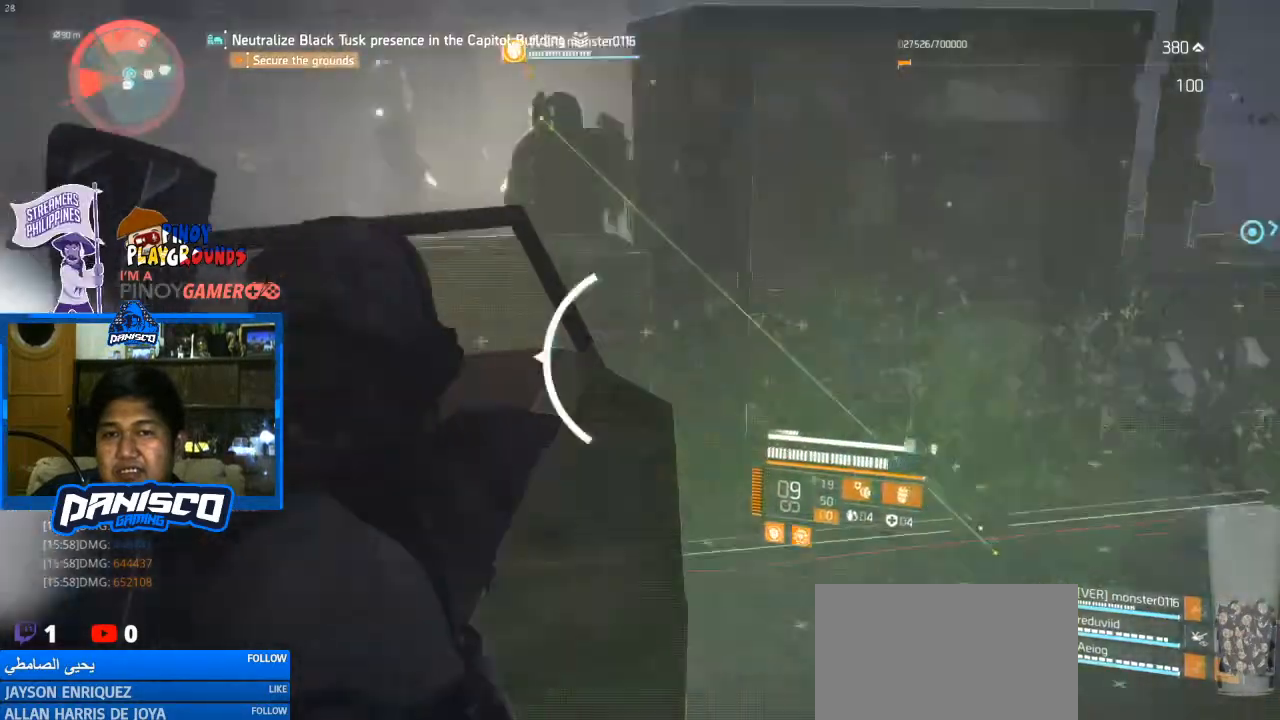
{"keys": ["a"], "mouse": [], "events": [[367, "w", "up"], [500, "a", "down"], [500, "d", "up"]]}
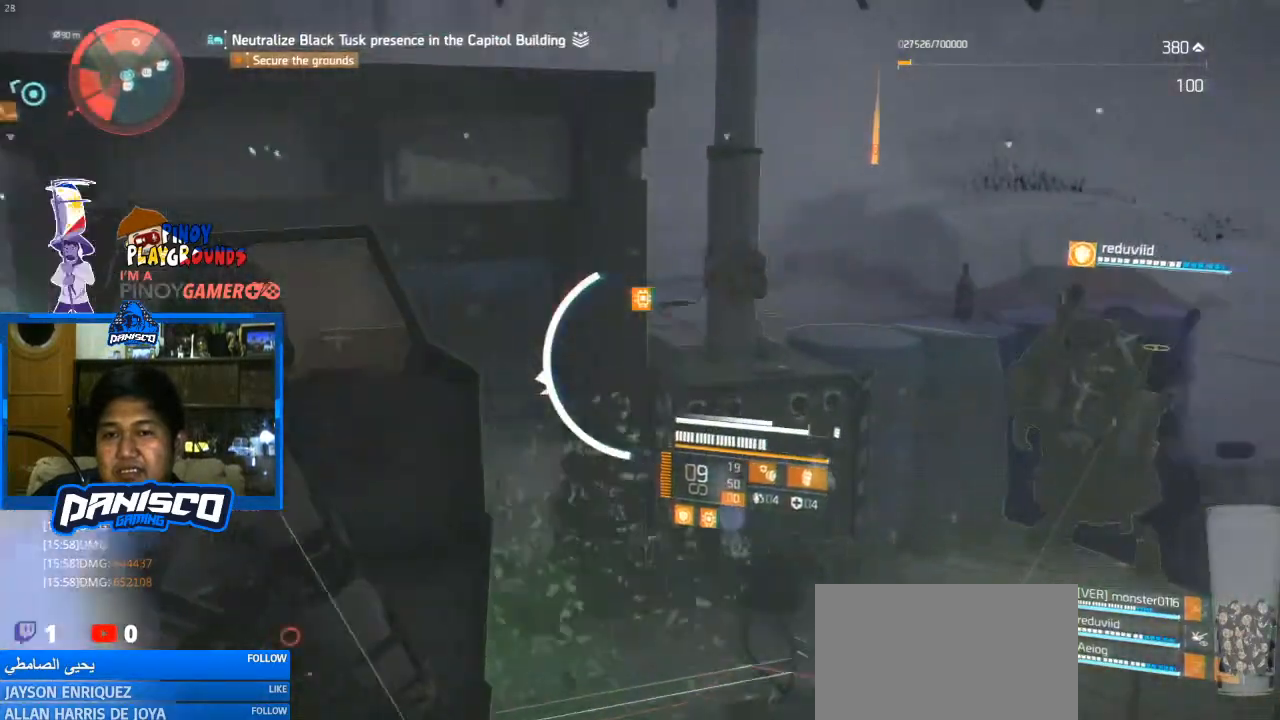
{"keys": ["a"], "mouse": [], "events": []}
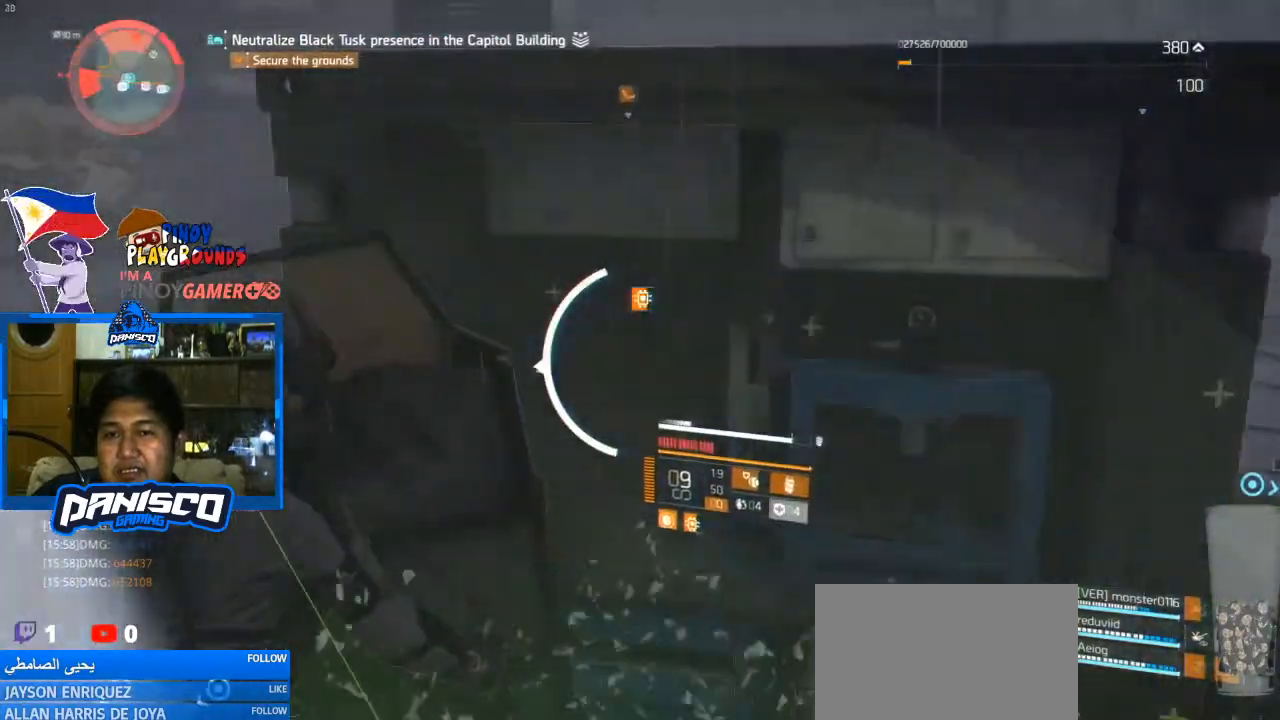
{"keys": ["s"], "mouse": [], "events": [[333, "s", "down"], [467, "a", "up"]]}
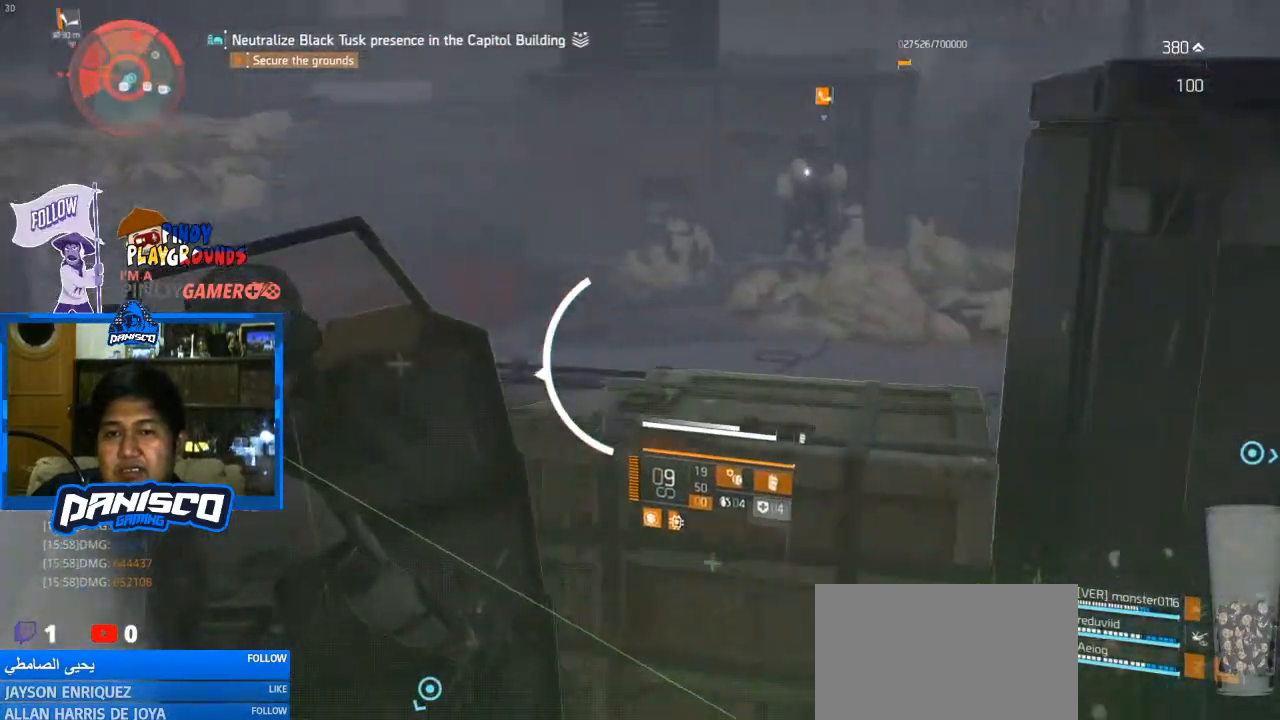
{"keys": ["a", "s"], "mouse": [], "events": [[233, "a", "down"]]}
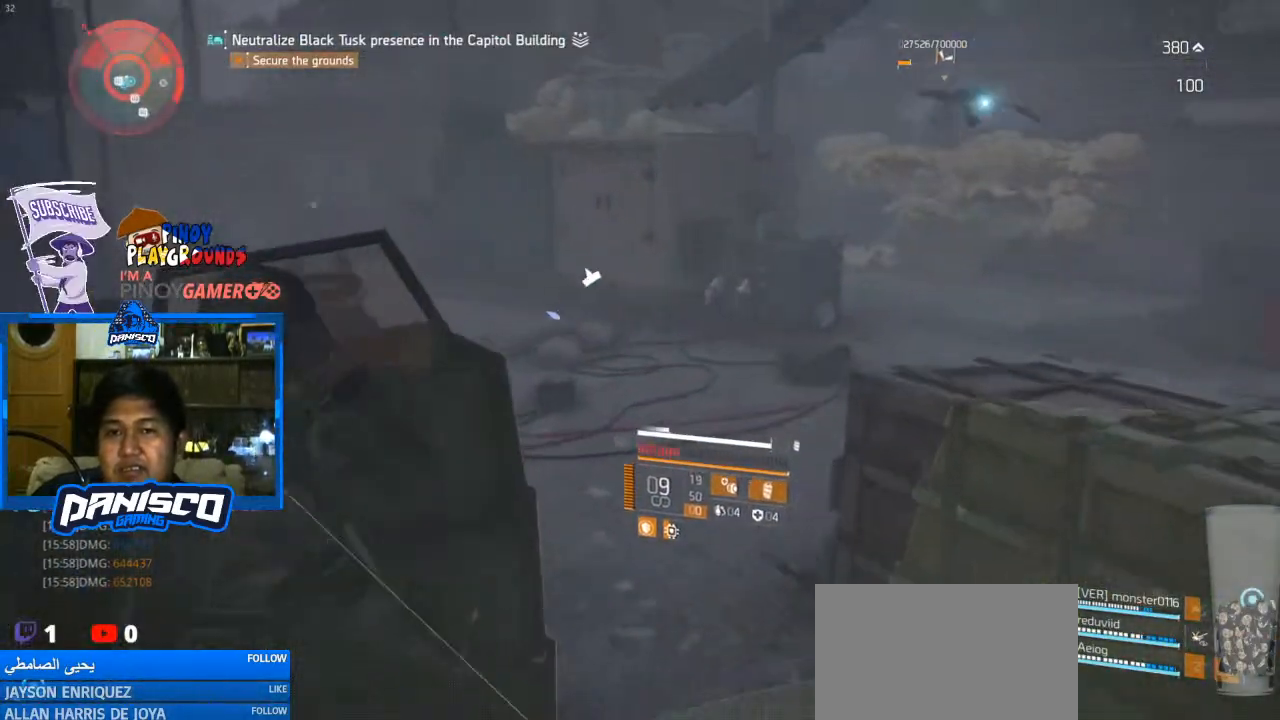
{"keys": ["a", "s"], "mouse": [], "events": []}
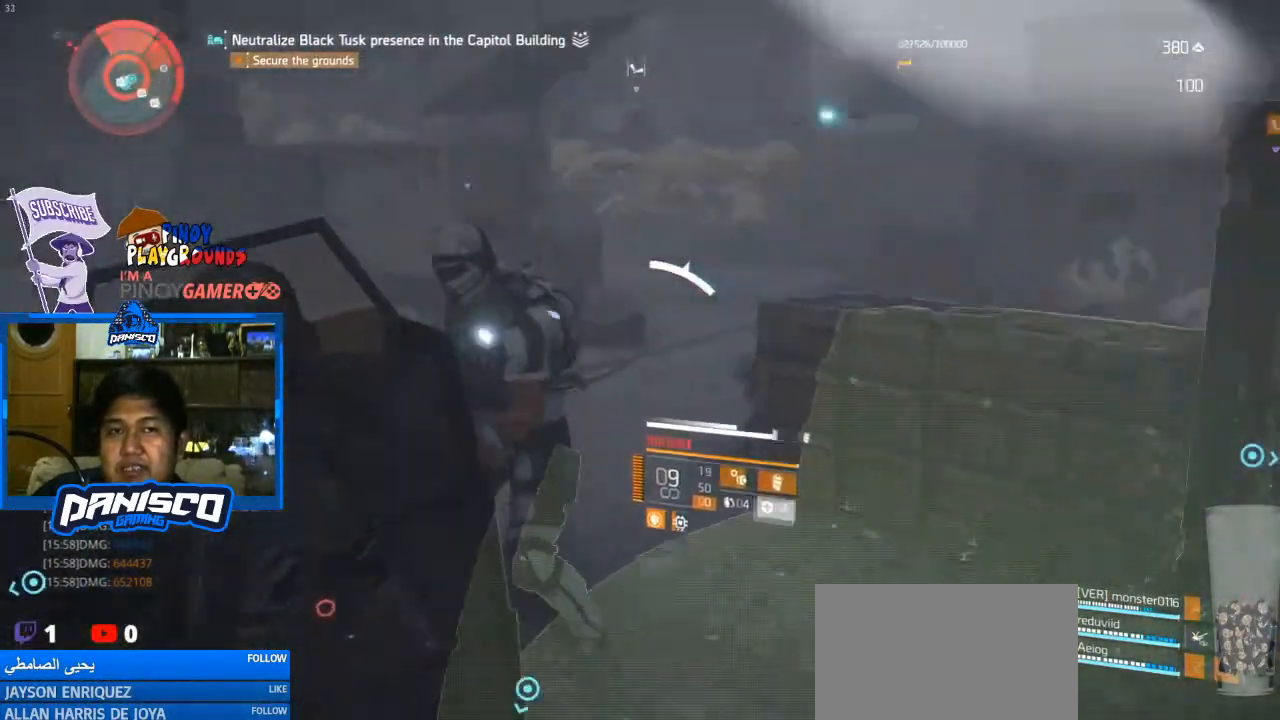
{"keys": ["a", "s"], "mouse": ["right"], "events": [[167, "a", "up"], [400, "mouse_right", "down"], [500, "a", "down"]]}
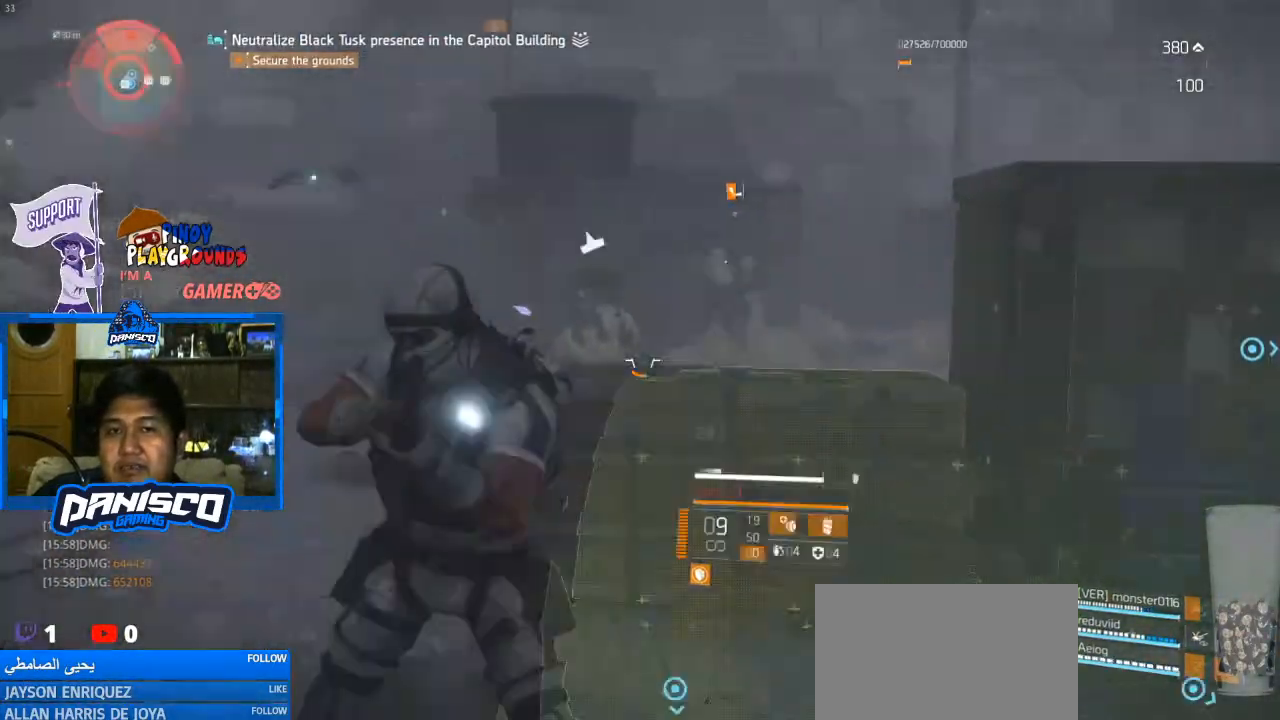
{"keys": [], "mouse": ["right"], "events": [[67, "mouse_left", "down"], [233, "mouse_left", "up"], [467, "a", "up"], [500, "s", "up"]]}
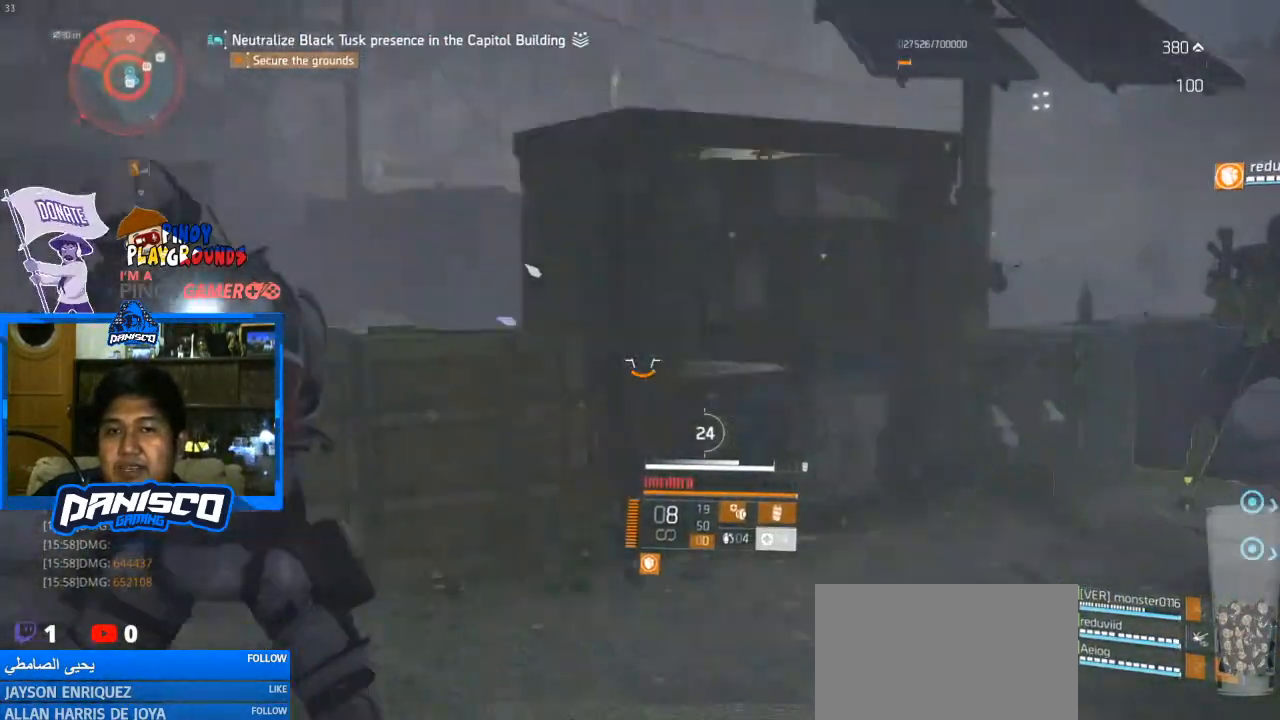
{"keys": ["d"], "mouse": [], "events": [[33, "d", "down"], [33, "mouse_right", "up"]]}
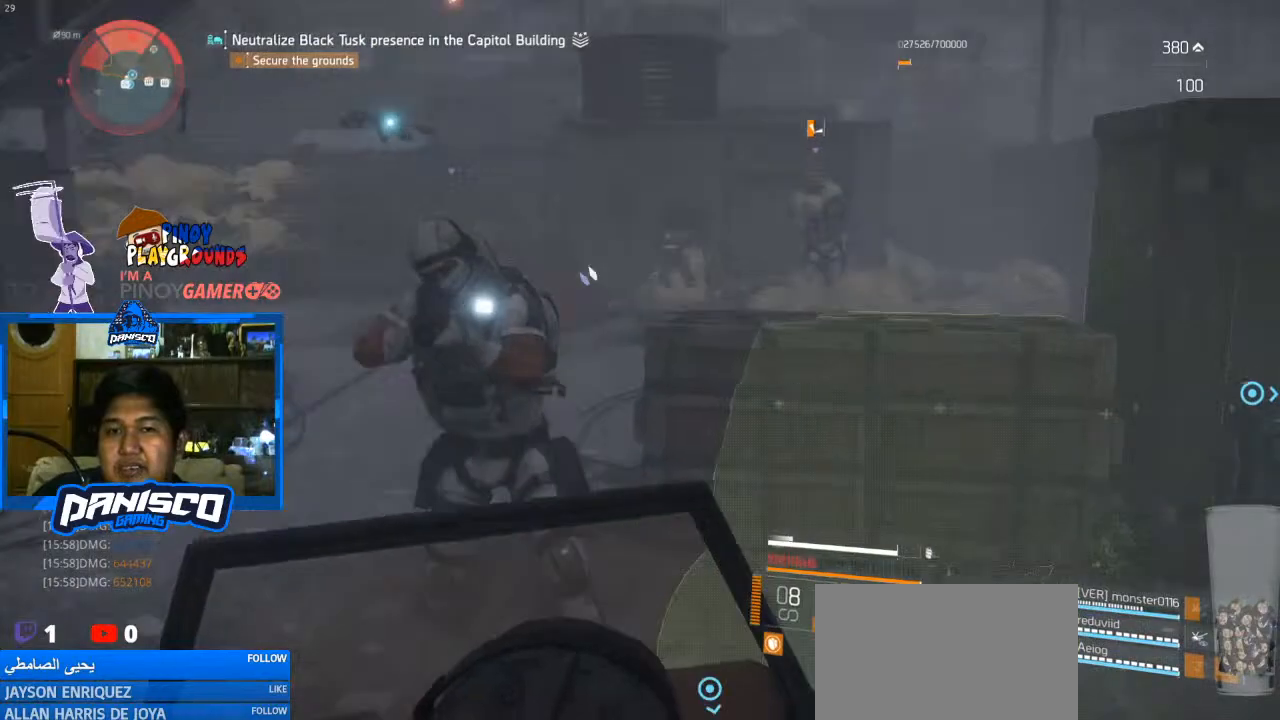
{"keys": [], "mouse": ["left", "right"], "events": [[167, "d", "up"], [200, "mouse_right", "down"], [433, "mouse_left", "down"]]}
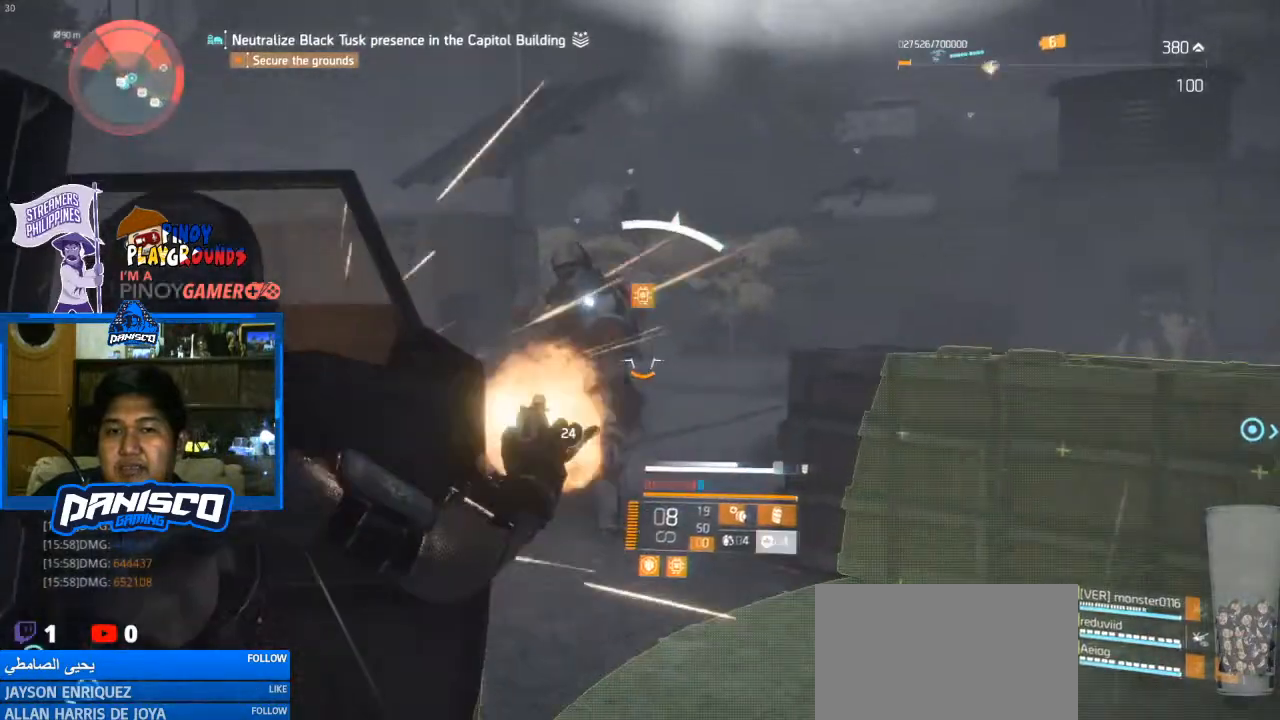
{"keys": ["w"], "mouse": ["left", "right"], "events": [[33, "mouse_left", "up"], [133, "mouse_left", "down"], [233, "mouse_left", "up"], [267, "w", "down"], [300, "mouse_left", "down"], [400, "mouse_left", "up"], [500, "mouse_left", "down"]]}
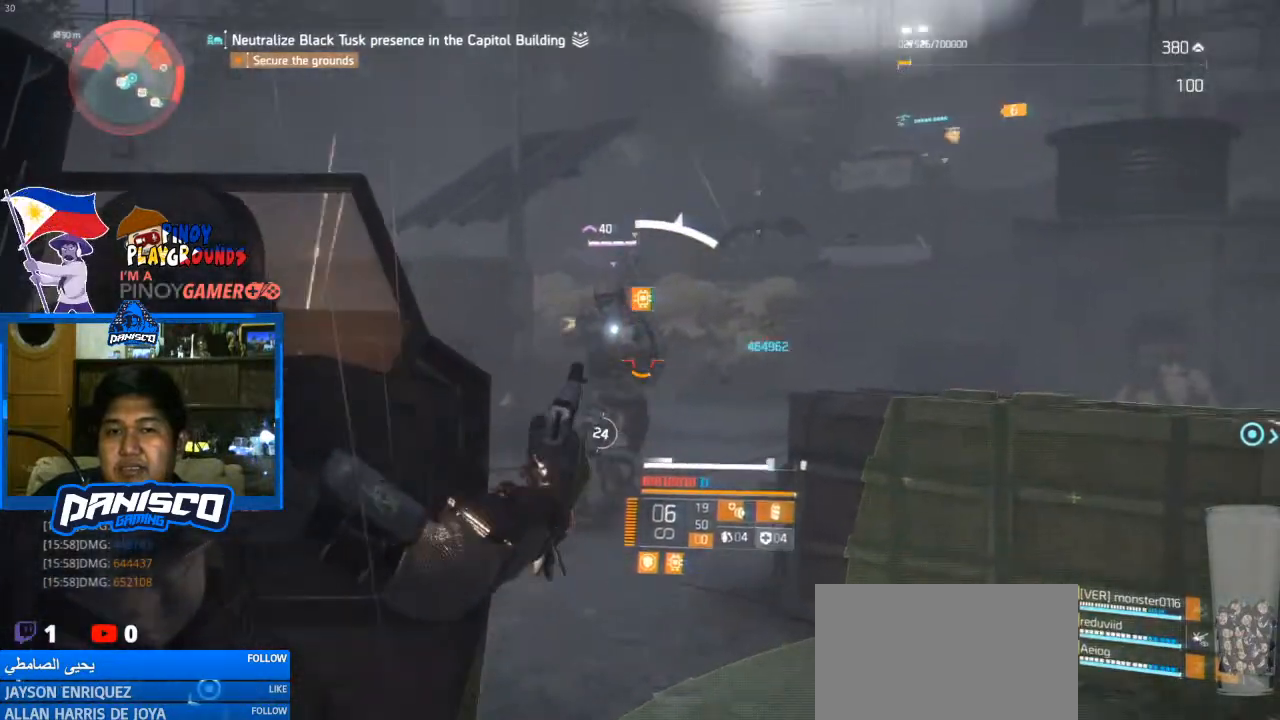
{"keys": ["w"], "mouse": ["right"], "events": [[100, "mouse_left", "up"], [200, "mouse_left", "down"], [267, "mouse_left", "up"], [367, "mouse_left", "down"], [467, "mouse_left", "up"]]}
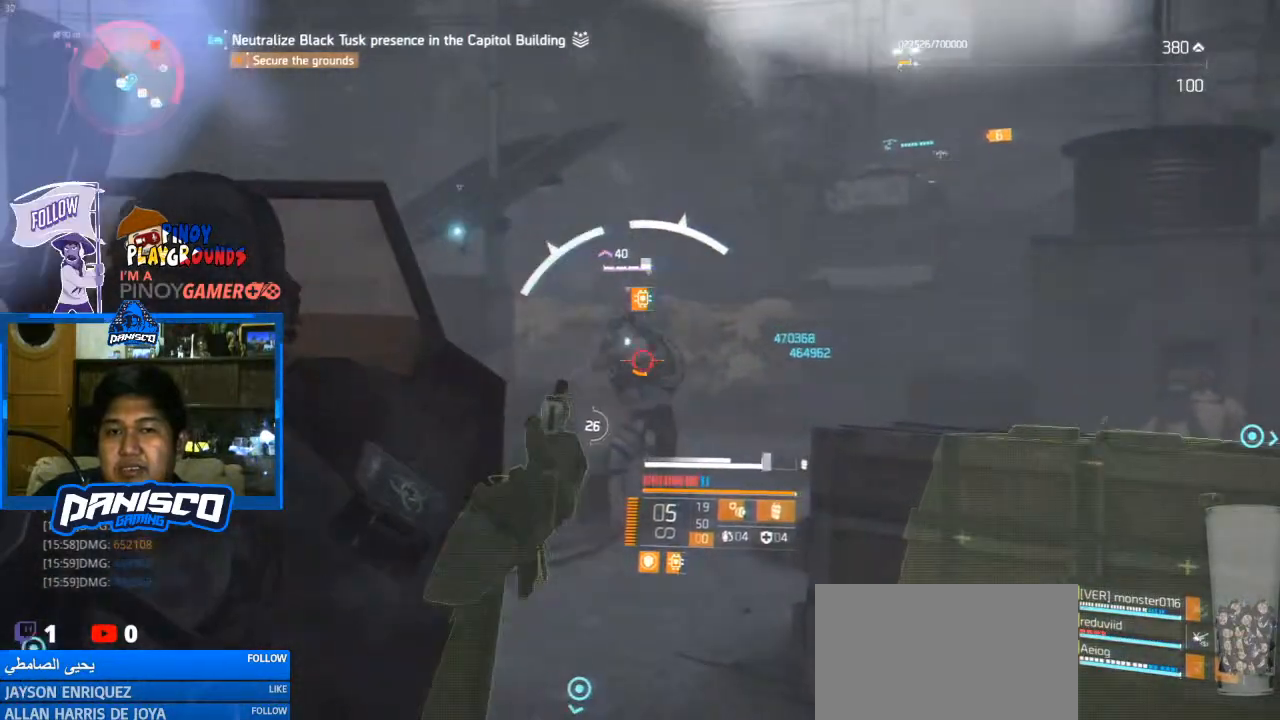
{"keys": ["w"], "mouse": ["left", "right"], "events": [[67, "mouse_left", "down"], [233, "mouse_left", "up"], [267, "mouse_left", "down"], [400, "mouse_left", "up"], [500, "mouse_left", "down"]]}
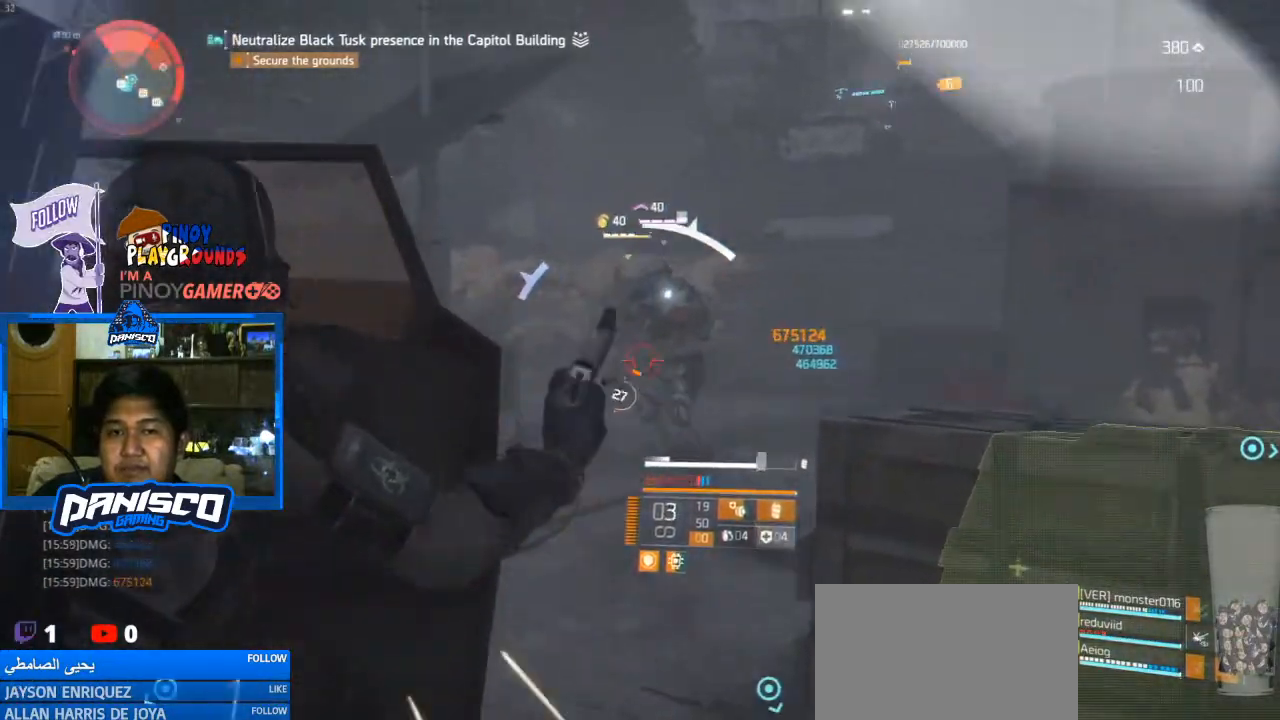
{"keys": ["s"], "mouse": ["right"], "events": [[67, "mouse_left", "up"], [167, "mouse_left", "down"], [233, "d", "down"], [267, "mouse_left", "up"], [333, "w", "up"], [367, "mouse_left", "down"], [467, "s", "down"], [500, "d", "up"], [500, "mouse_left", "up"]]}
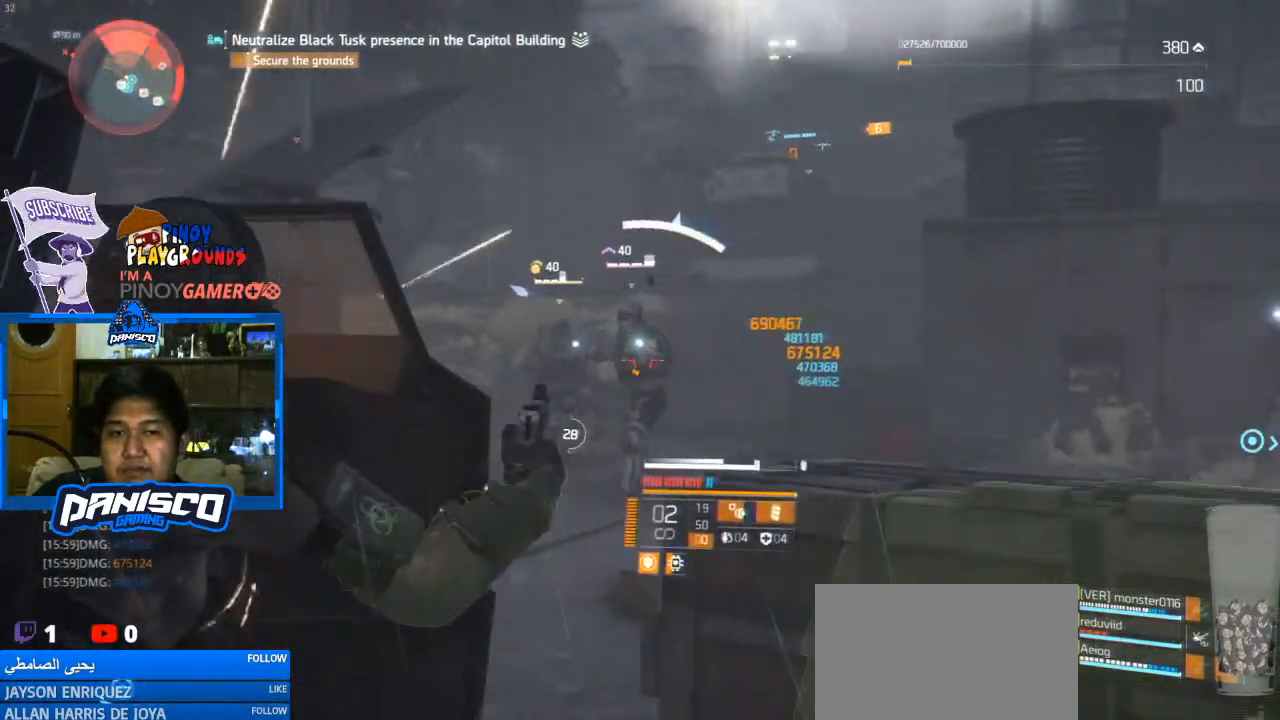
{"keys": ["s"], "mouse": ["left", "right"], "events": [[67, "mouse_left", "down"], [200, "mouse_left", "up"], [267, "mouse_left", "down"], [367, "mouse_left", "up"], [467, "mouse_left", "down"]]}
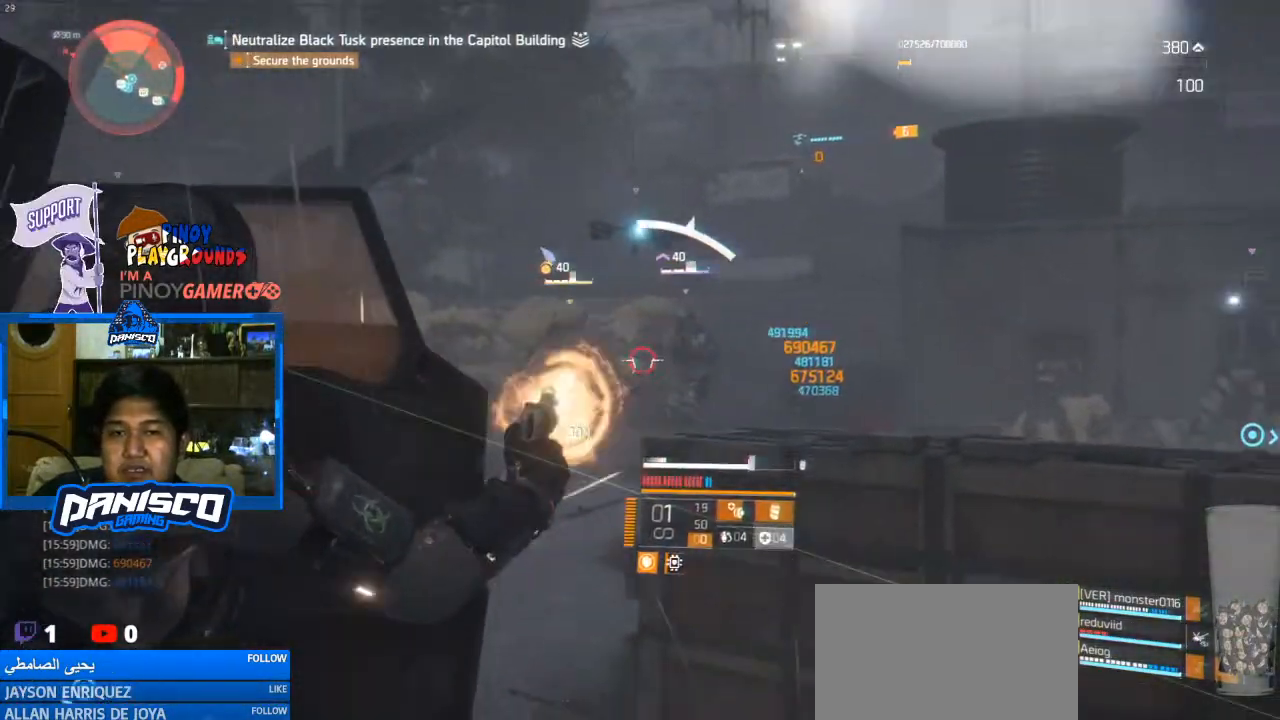
{"keys": ["d", "s"], "mouse": ["right"], "events": [[67, "mouse_left", "up"], [167, "mouse_left", "down"], [300, "mouse_left", "up"], [400, "d", "down"], [400, "mouse_left", "down"], [500, "mouse_left", "up"]]}
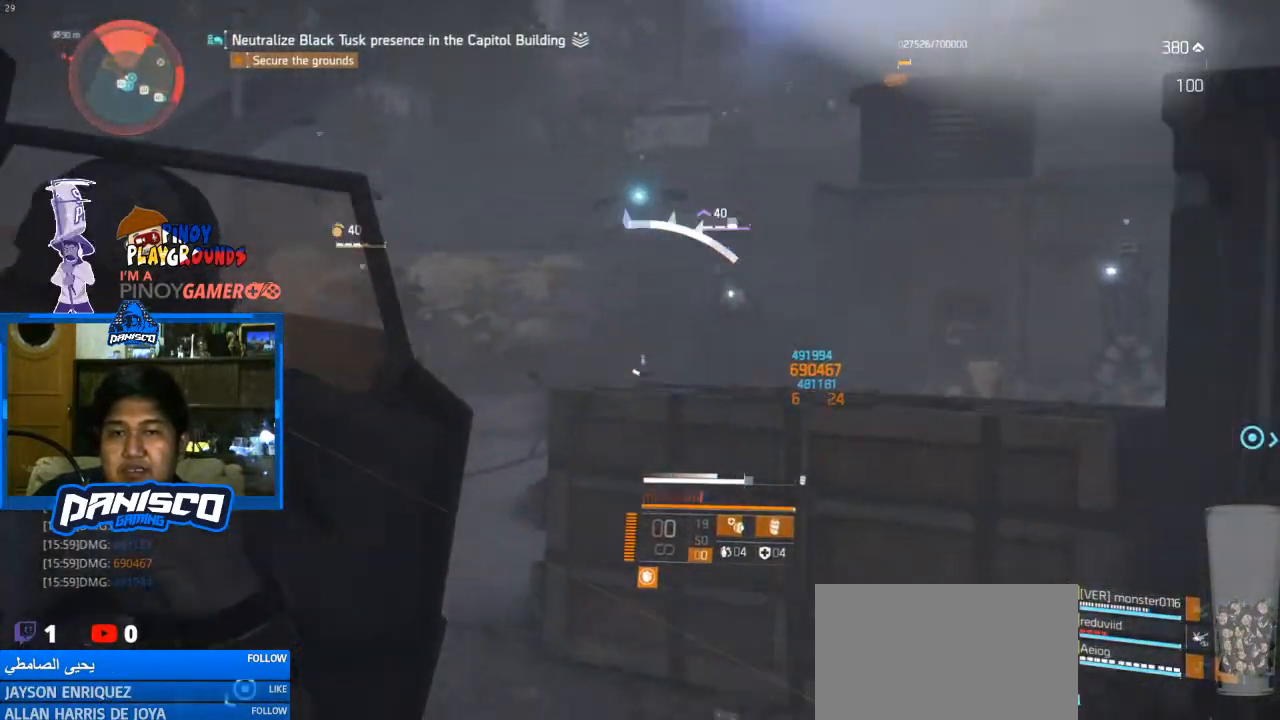
{"keys": ["a", "s"], "mouse": [], "events": [[67, "mouse_left", "down"], [167, "mouse_left", "up"], [233, "mouse_right", "up"], [367, "a", "down"], [367, "d", "up"]]}